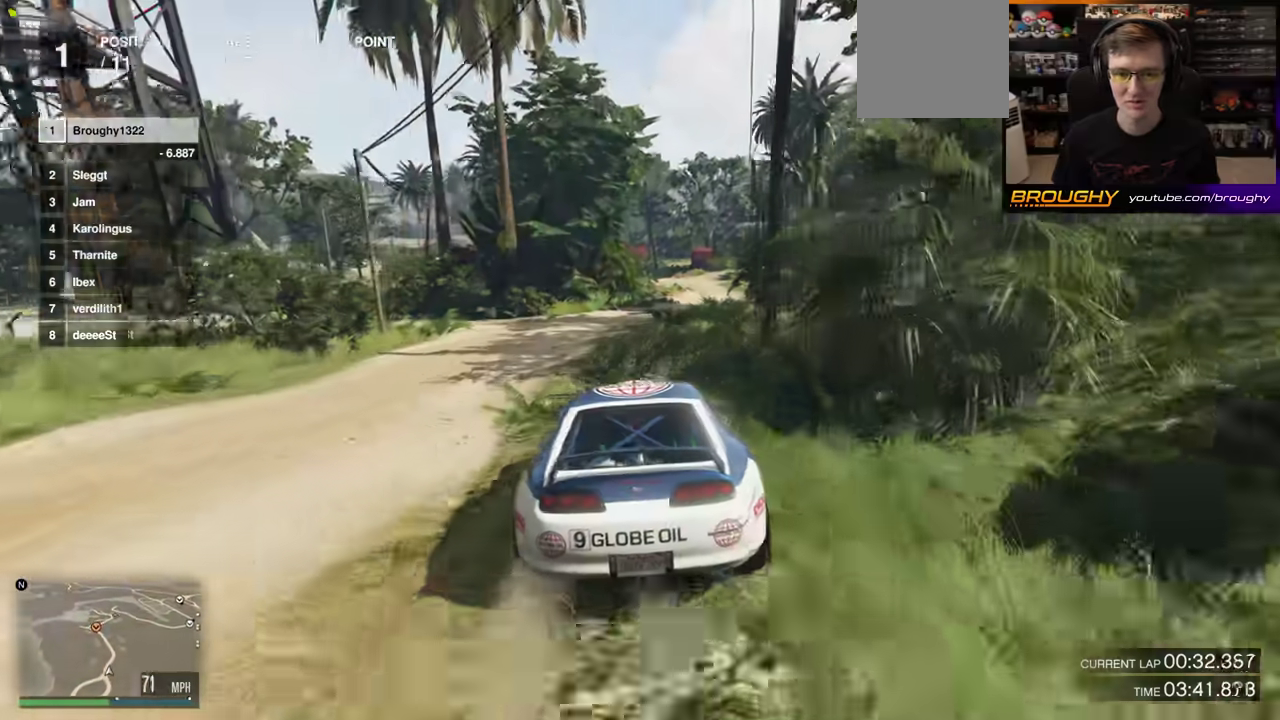
Gameplay with a controller (Xbox layout); each line is a JSON object with the inputs held at the frame after it (dt_ms = milliseconds from this image to that frame). "events" lists button and stick changes between this image and that frame as [ms after this image, input, new state], when the widget could be followed in between. This overlay highlights the sticks when they move; stick clicks (L3 R3) are not distinguishable. Not read: L3 R3.
{"dt_ms": 400, "buttons": ["R2"], "left_stick": "center", "right_stick": "center", "events": []}
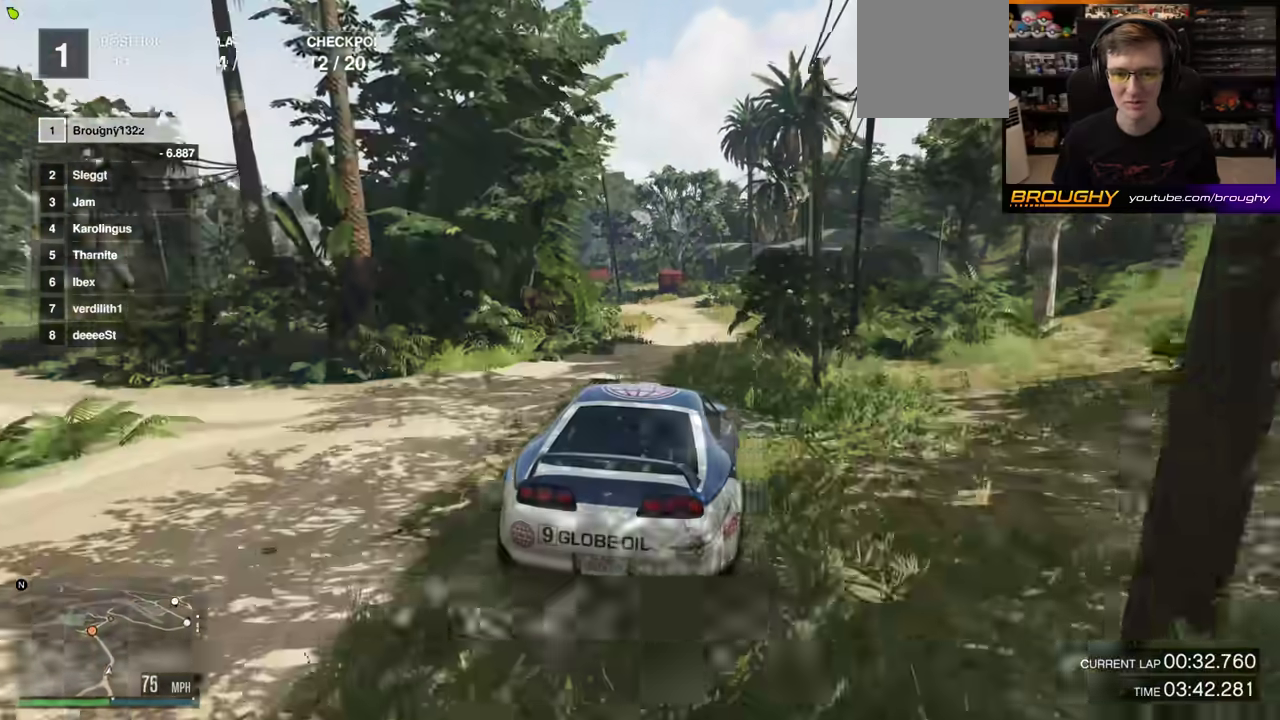
{"dt_ms": 400, "buttons": ["R2"], "left_stick": "up-left", "right_stick": "center", "events": [[350, "left_stick", "up-left"]]}
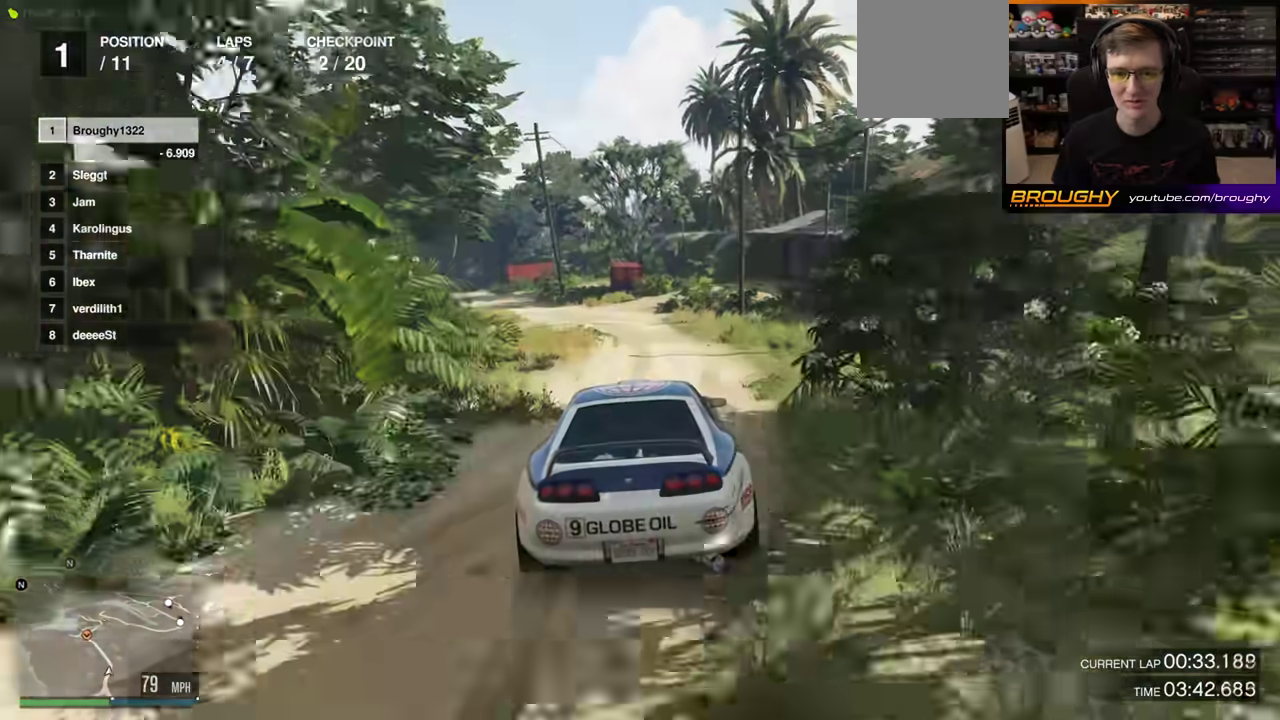
{"dt_ms": 800, "buttons": ["R2"], "left_stick": "center", "right_stick": "center", "events": [[100, "R2", "up"], [383, "R2", "down"], [700, "left_stick", "center"]]}
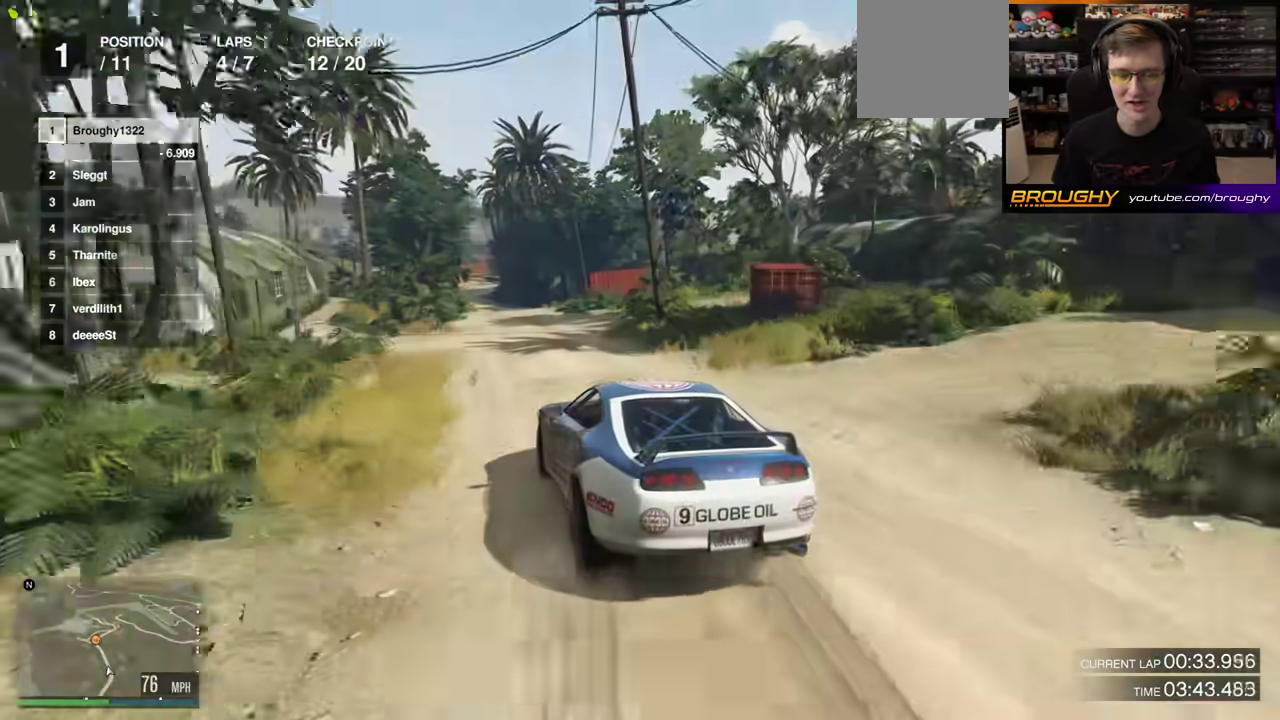
{"dt_ms": 300, "buttons": ["R2"], "left_stick": "center", "right_stick": "center", "events": []}
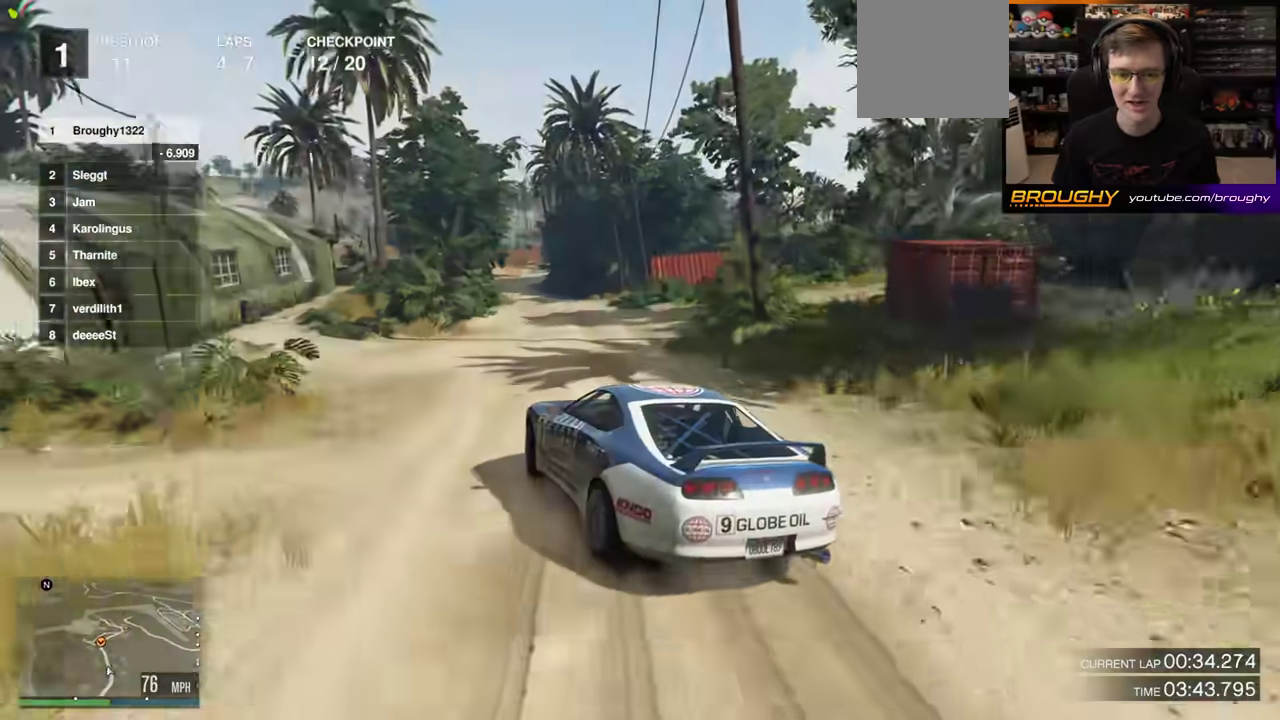
{"dt_ms": 500, "buttons": ["R2"], "left_stick": "center", "right_stick": "center", "events": [[33, "left_stick", "right"], [150, "left_stick", "center"], [200, "left_stick", "left"], [317, "left_stick", "center"]]}
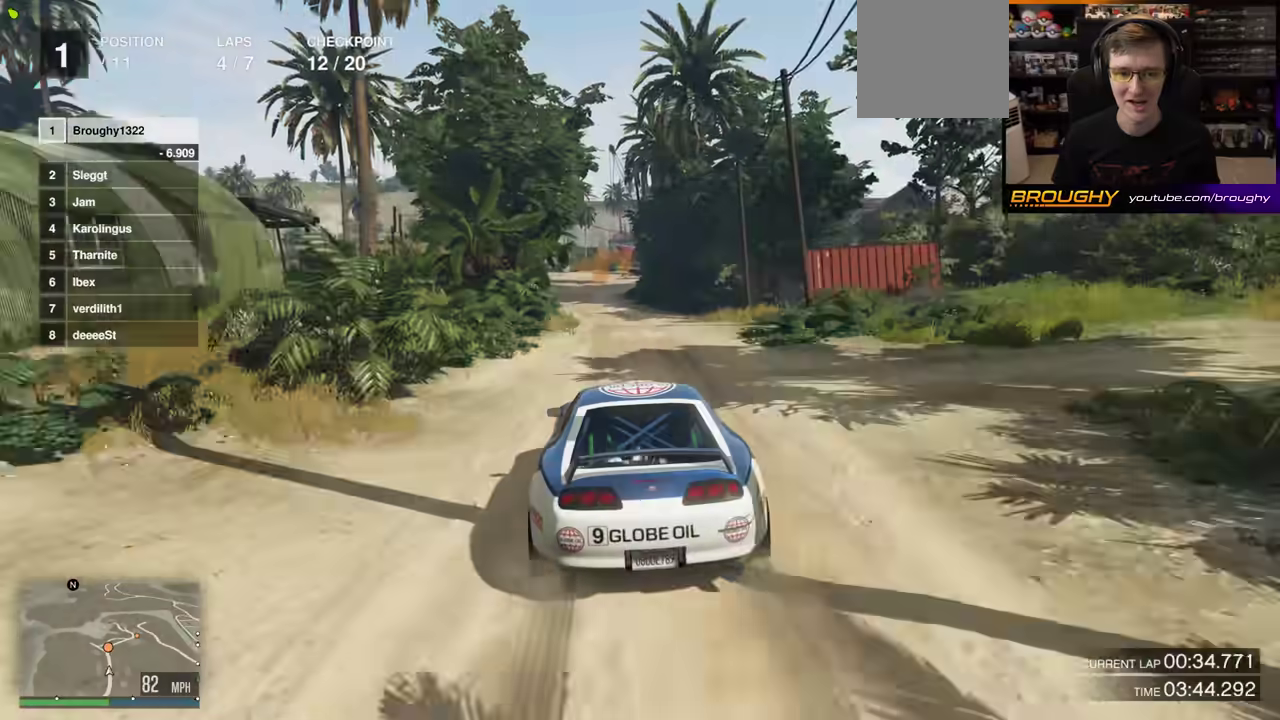
{"dt_ms": 700, "buttons": ["R2"], "left_stick": "center", "right_stick": "center", "events": []}